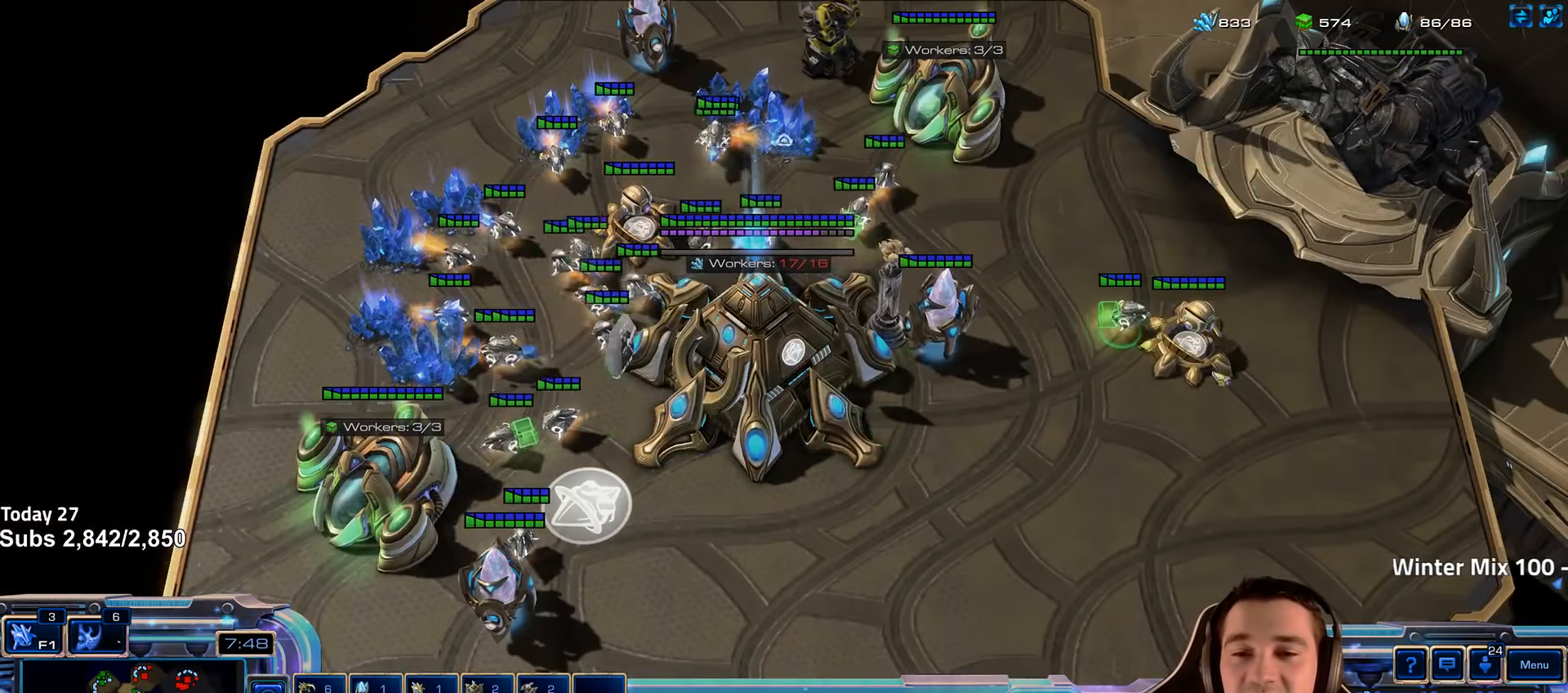
Gameplay with keyboard; each line is a JSON object with the keys held at the frame after it. "events" lists presses ("down") and releases ("up") of "1", "2", "3", "4", "5", "6", "a", "alt", "b", "c", "caps_lock", "ctrl", "d", "e", "escape", "f", "f1", "f2", "f3", "f4", "f5", "f6", "g", "q", "r", "s", "shift", "space", "super", "t", "tab", "tilde", "v", "w", "x" and "z" between this image and that frame as [ms after this image, input, new state], when the widget could be followed in between. No other keys are recorded. Mouse input is not recorded.
{"keys": [], "events": [[200, "b", "down"], [266, "b", "up"], [316, "c", "down"], [383, "c", "up"]]}
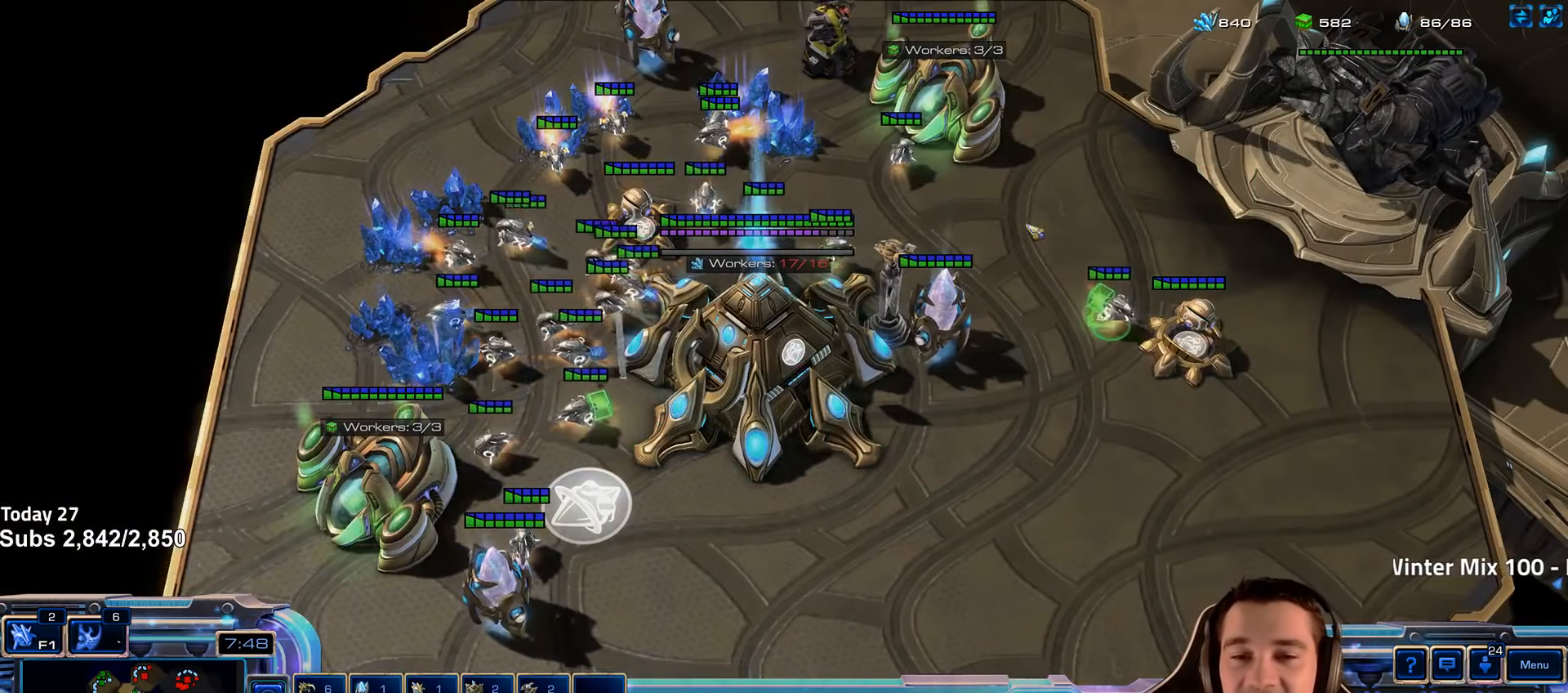
{"keys": ["shift"], "events": [[66, "b", "down"], [150, "c", "down"], [150, "shift", "down"], [166, "b", "up"], [233, "c", "up"]]}
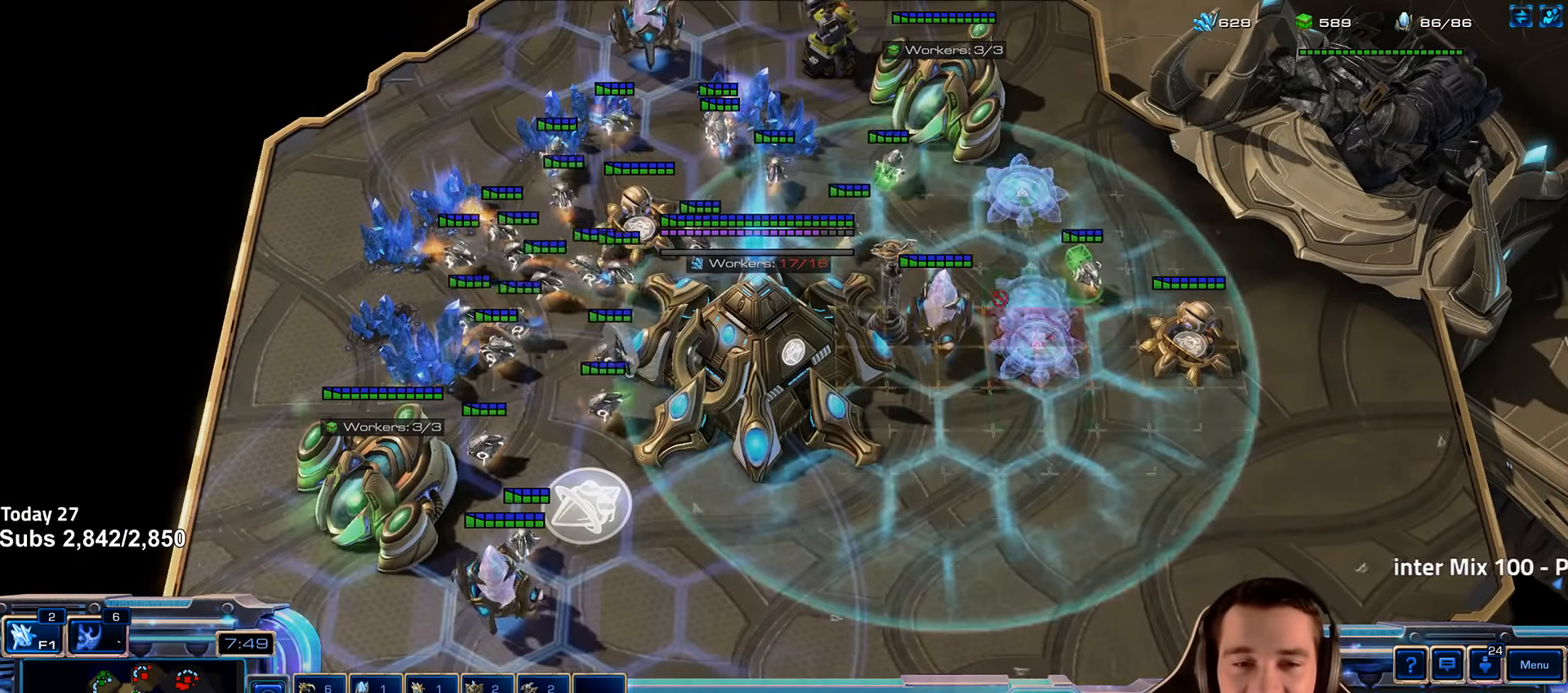
{"keys": ["shift"], "events": []}
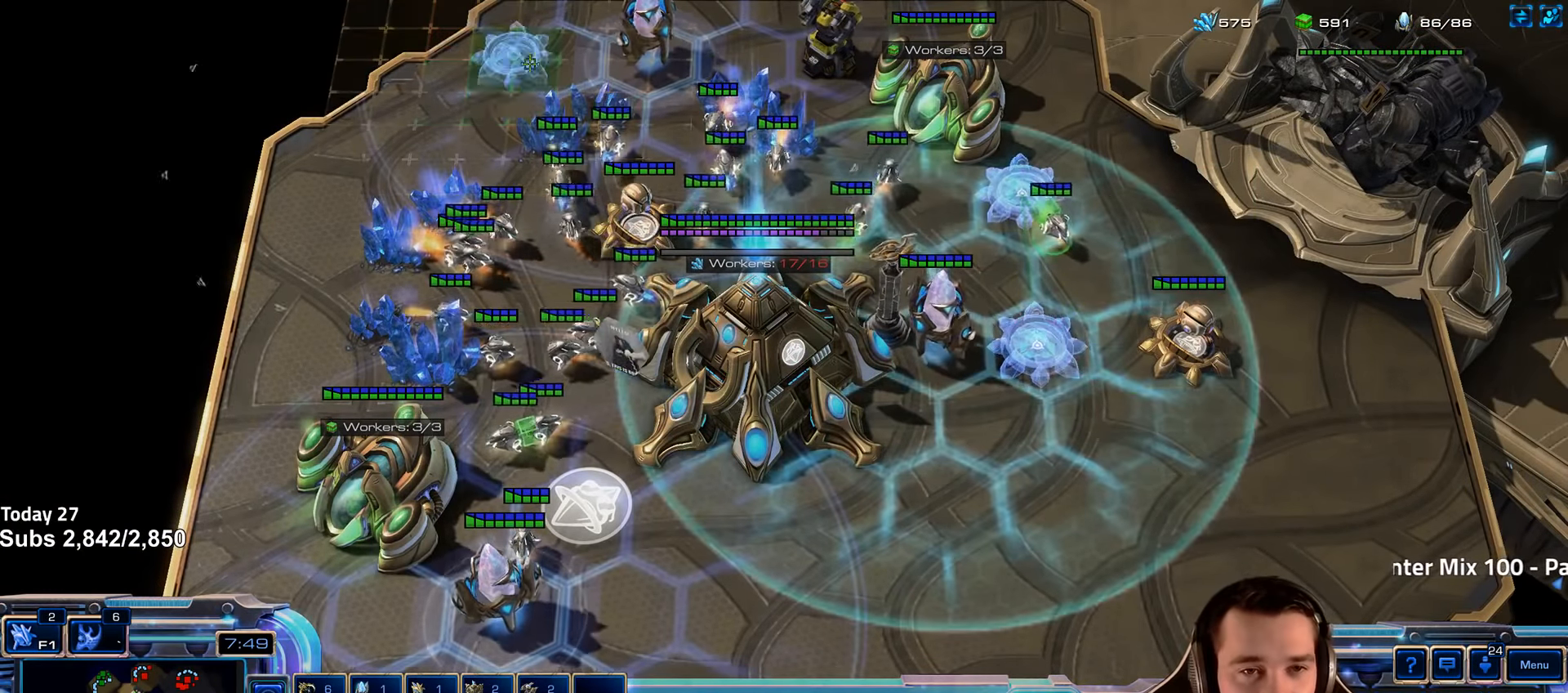
{"keys": [], "events": [[400, "shift", "up"]]}
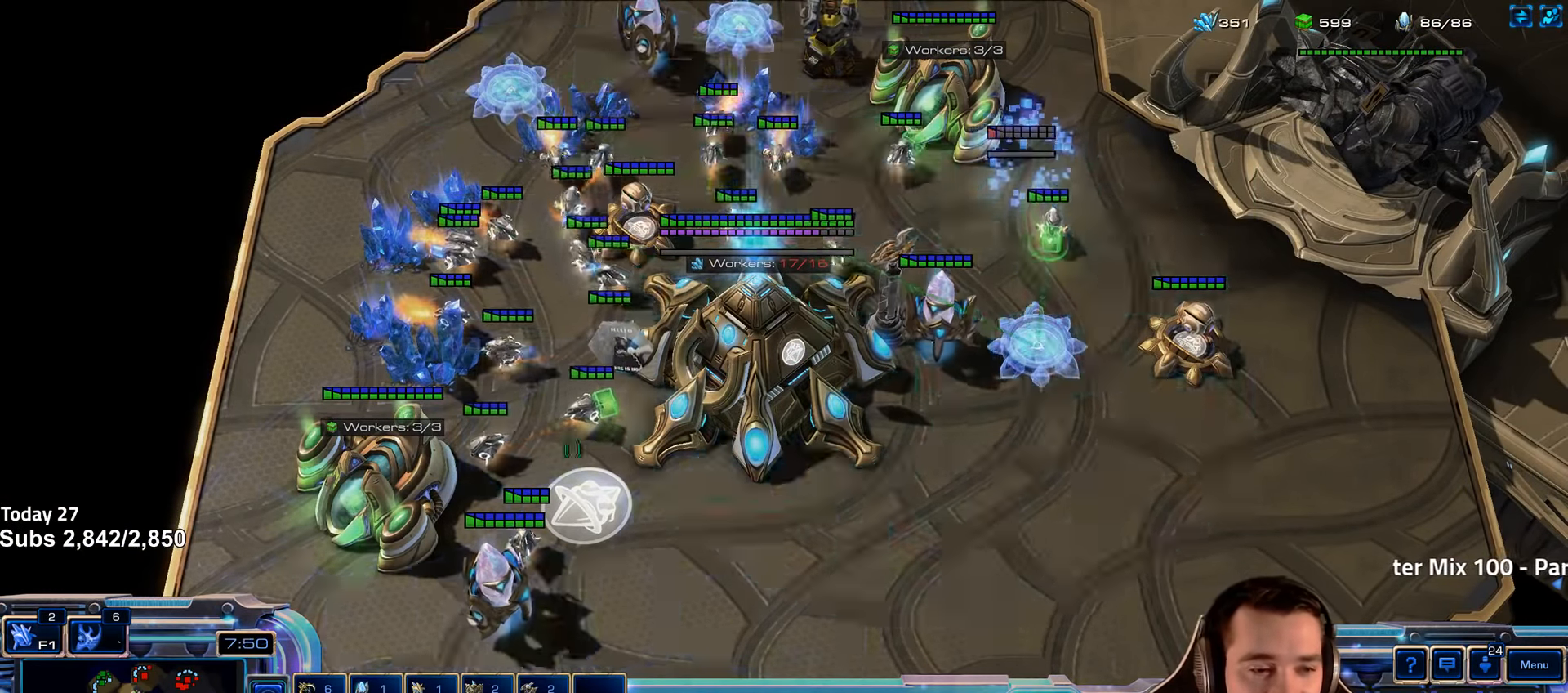
{"keys": ["1", "ctrl"], "events": [[16, "tilde", "down"], [83, "tilde", "up"], [183, "tilde", "down"], [266, "tilde", "up"], [383, "ctrl", "down"], [483, "1", "down"]]}
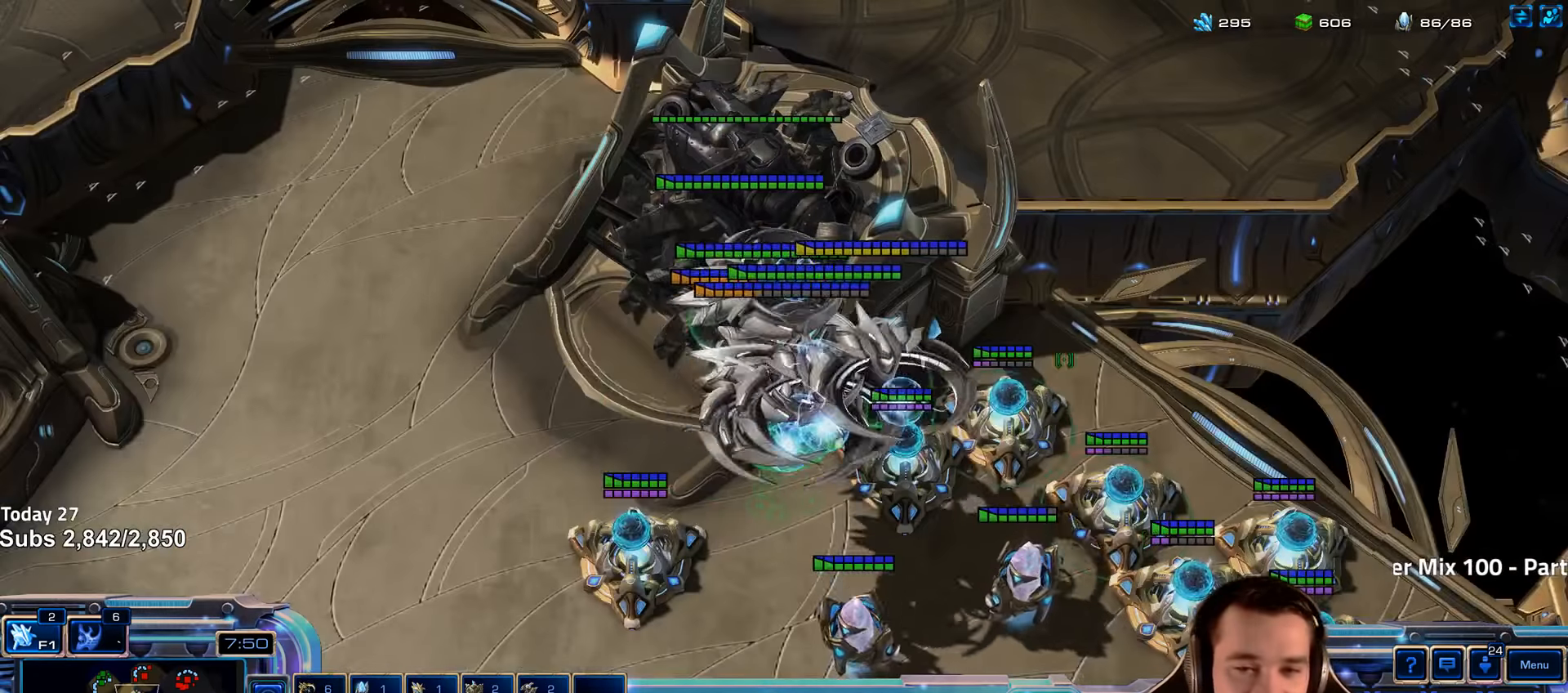
{"keys": ["1"], "events": [[50, "1", "up"], [50, "ctrl", "up"], [250, "ctrl", "down"], [367, "1", "down"], [483, "ctrl", "up"]]}
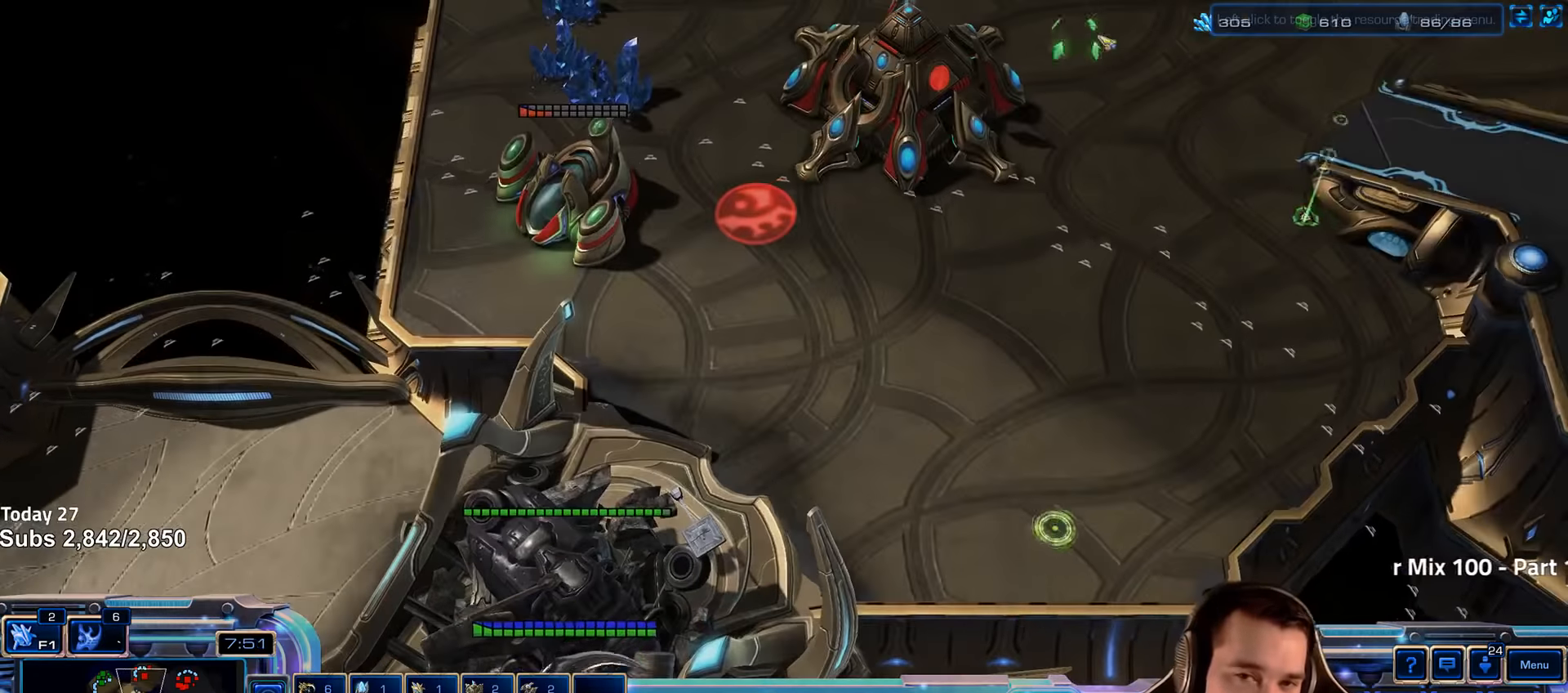
{"keys": ["a"], "events": [[17, "1", "up"], [233, "a", "down"], [367, "a", "up"], [467, "a", "down"]]}
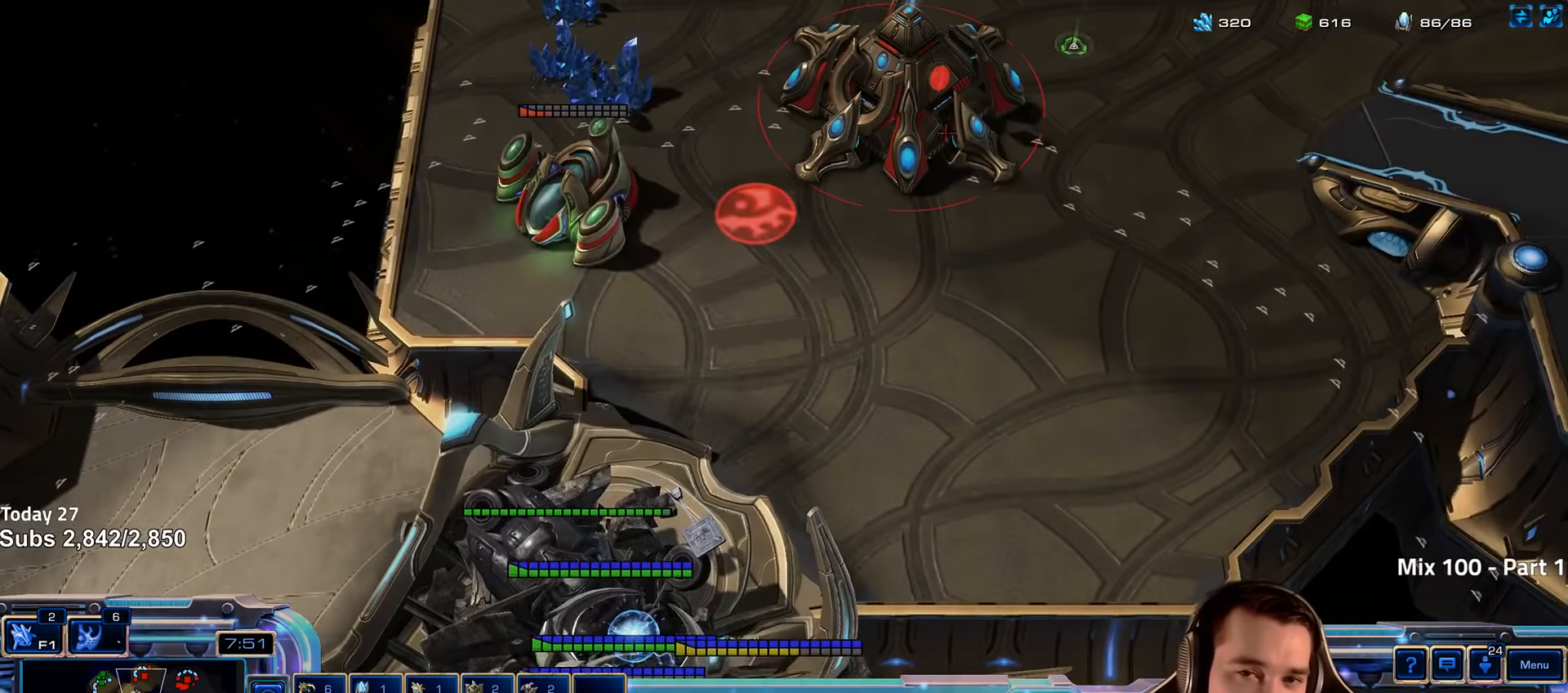
{"keys": [], "events": [[133, "a", "up"]]}
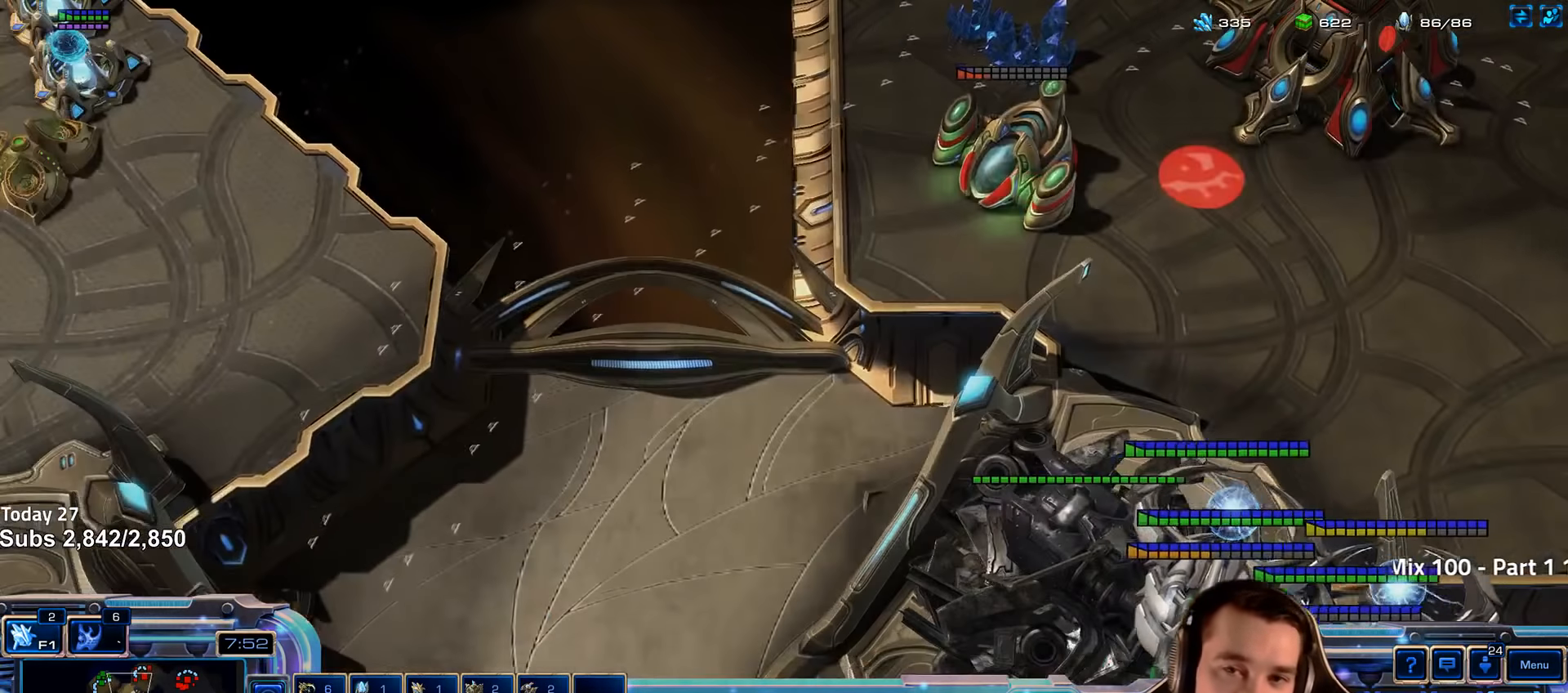
{"keys": ["ctrl"], "events": [[17, "tilde", "down"], [150, "tilde", "up"], [417, "ctrl", "down"]]}
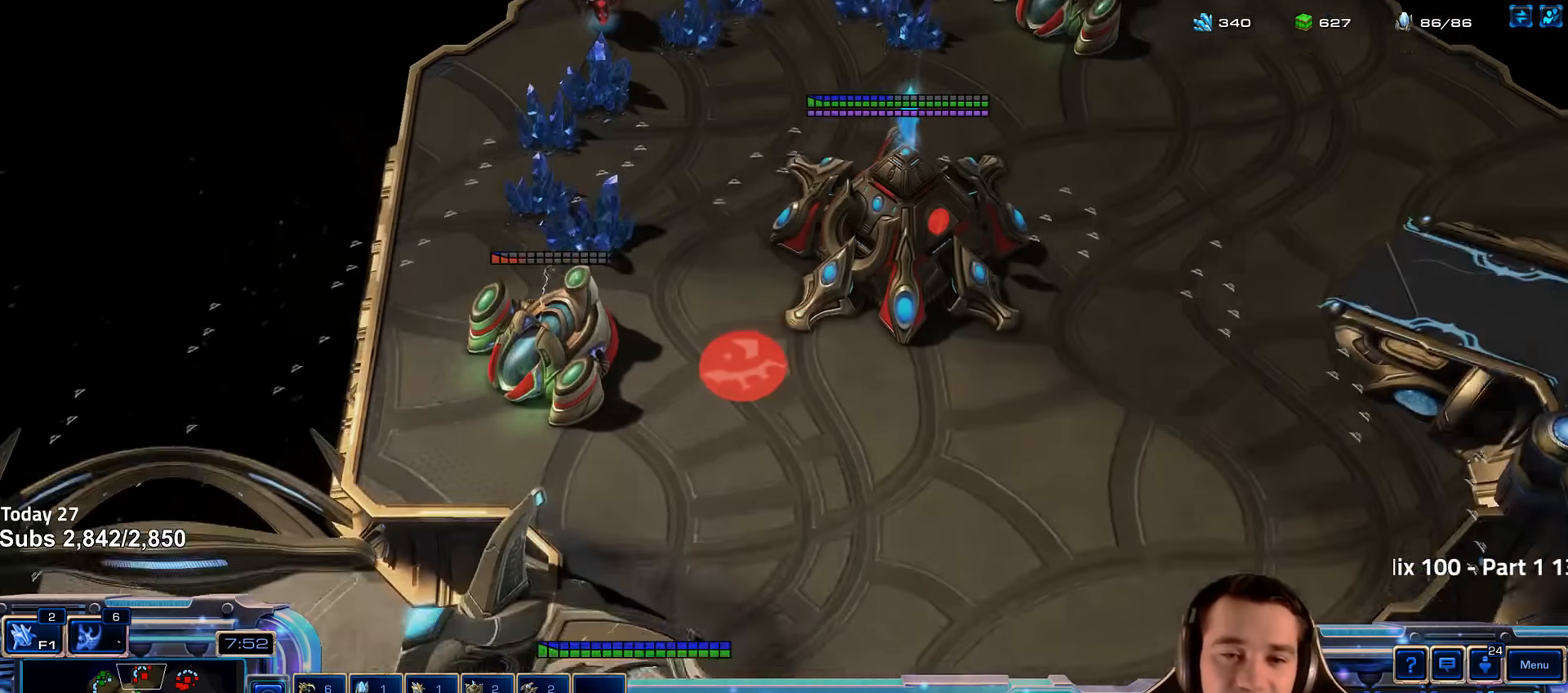
{"keys": [], "events": [[200, "1", "down"], [333, "1", "up"], [333, "ctrl", "up"]]}
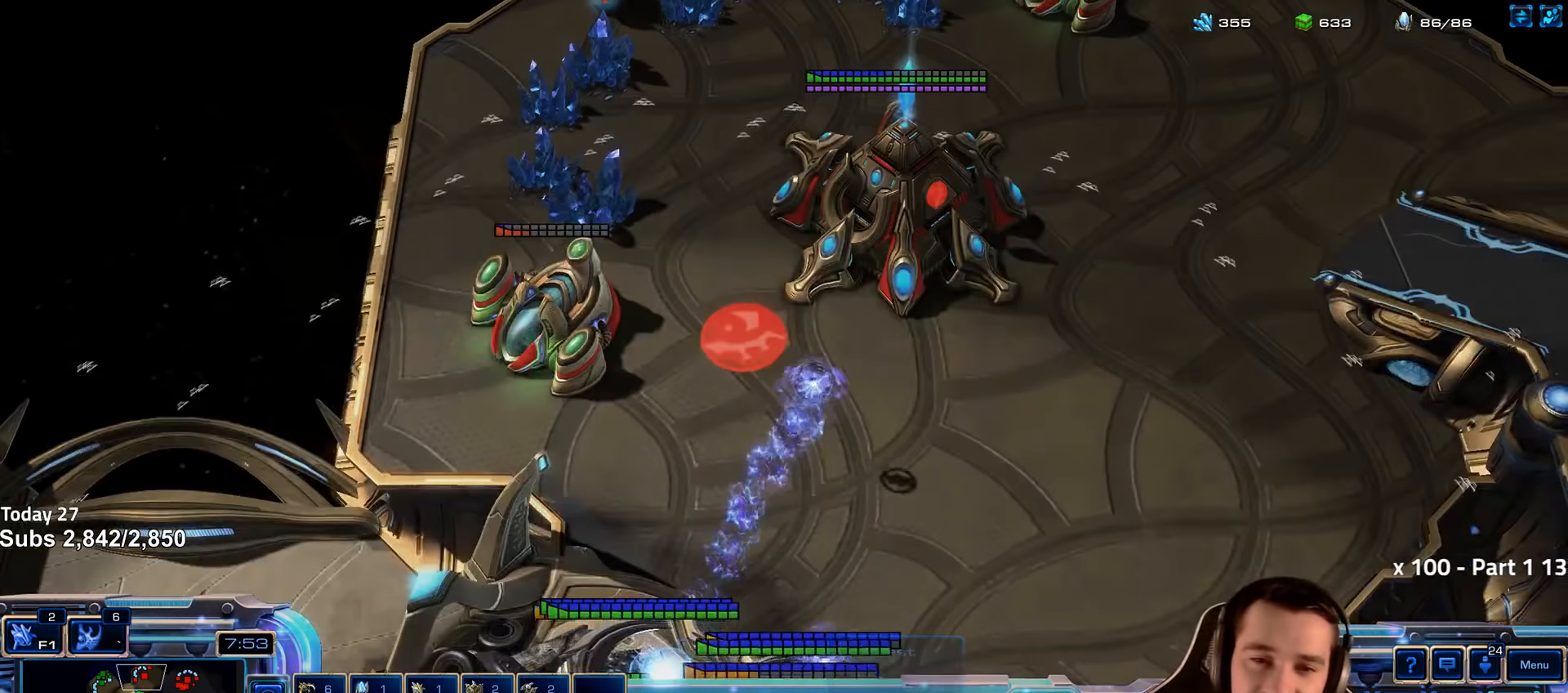
{"keys": [], "events": [[50, "tilde", "down"], [167, "tilde", "up"]]}
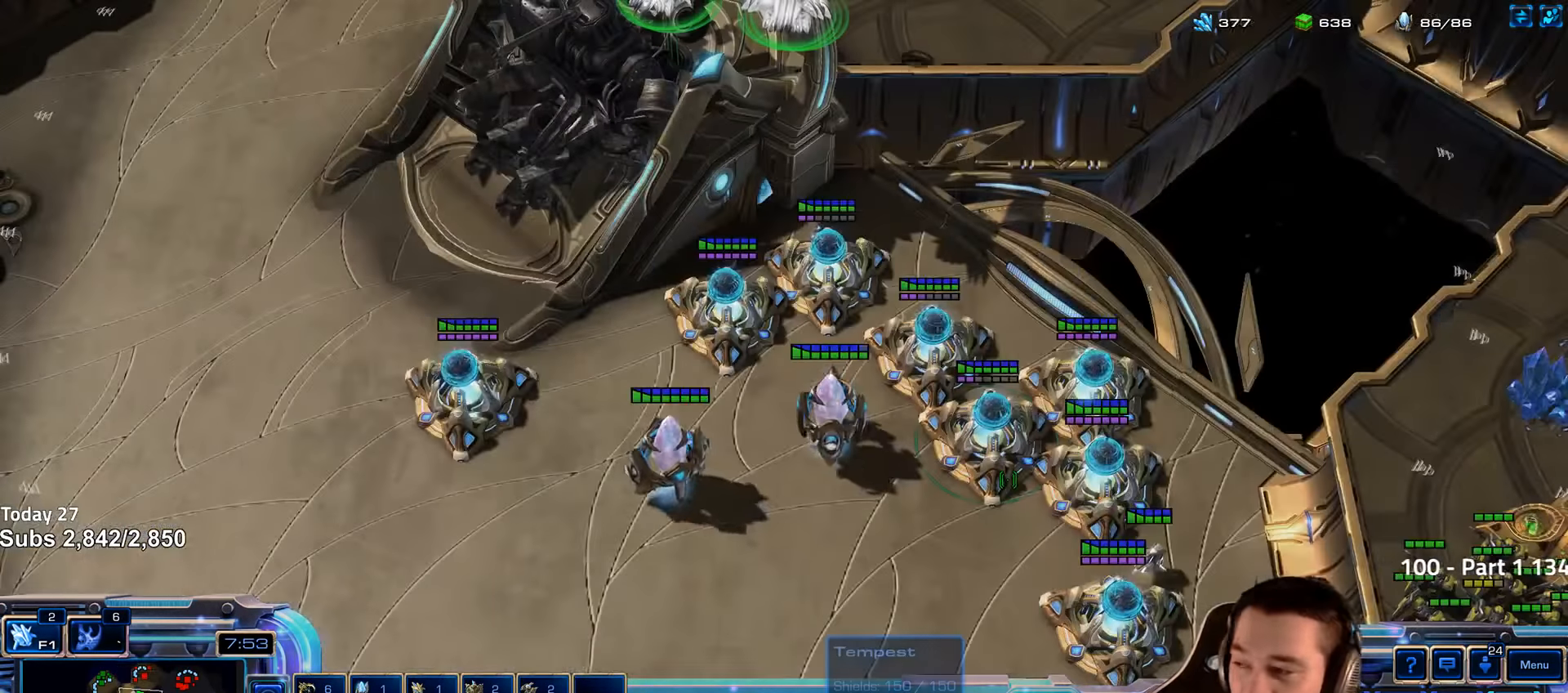
{"keys": [], "events": [[83, "shift", "down"], [133, "shift", "up"]]}
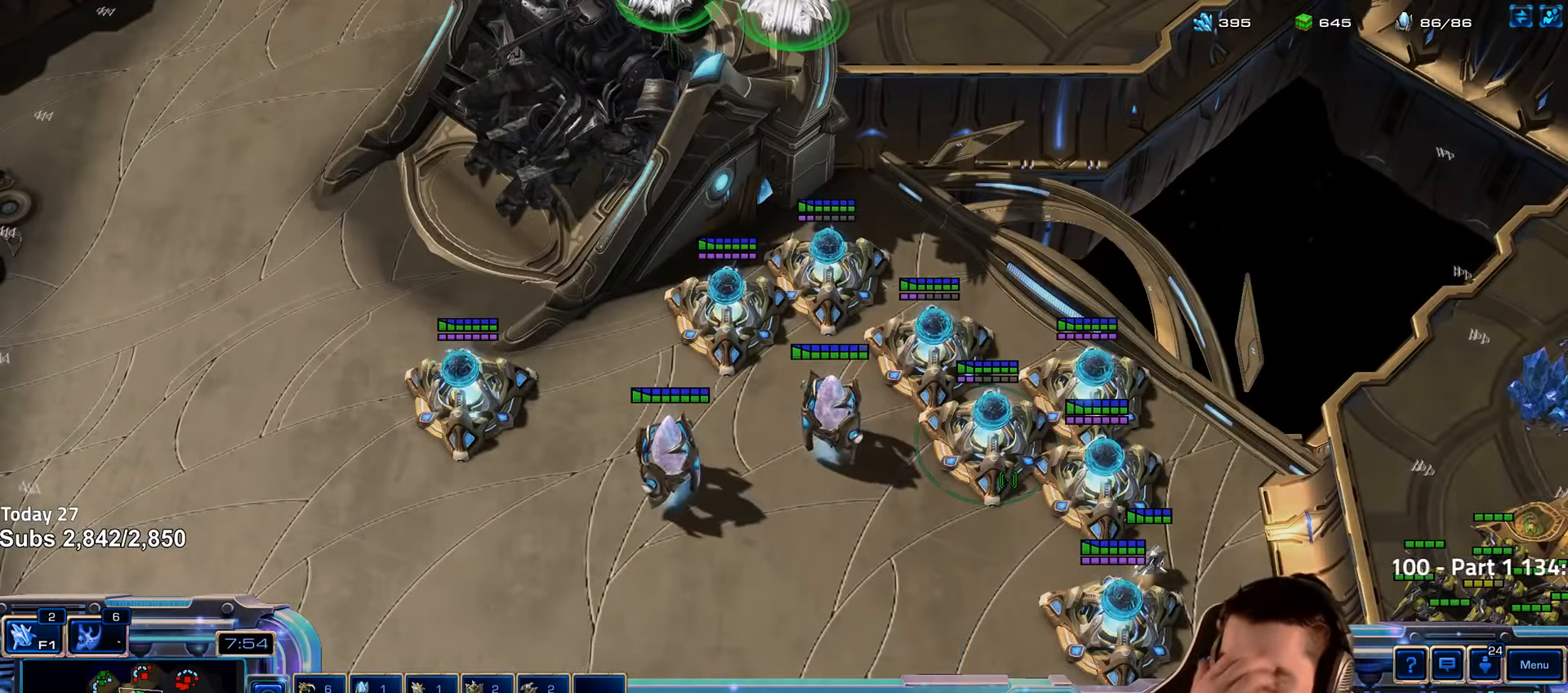
{"keys": [], "events": []}
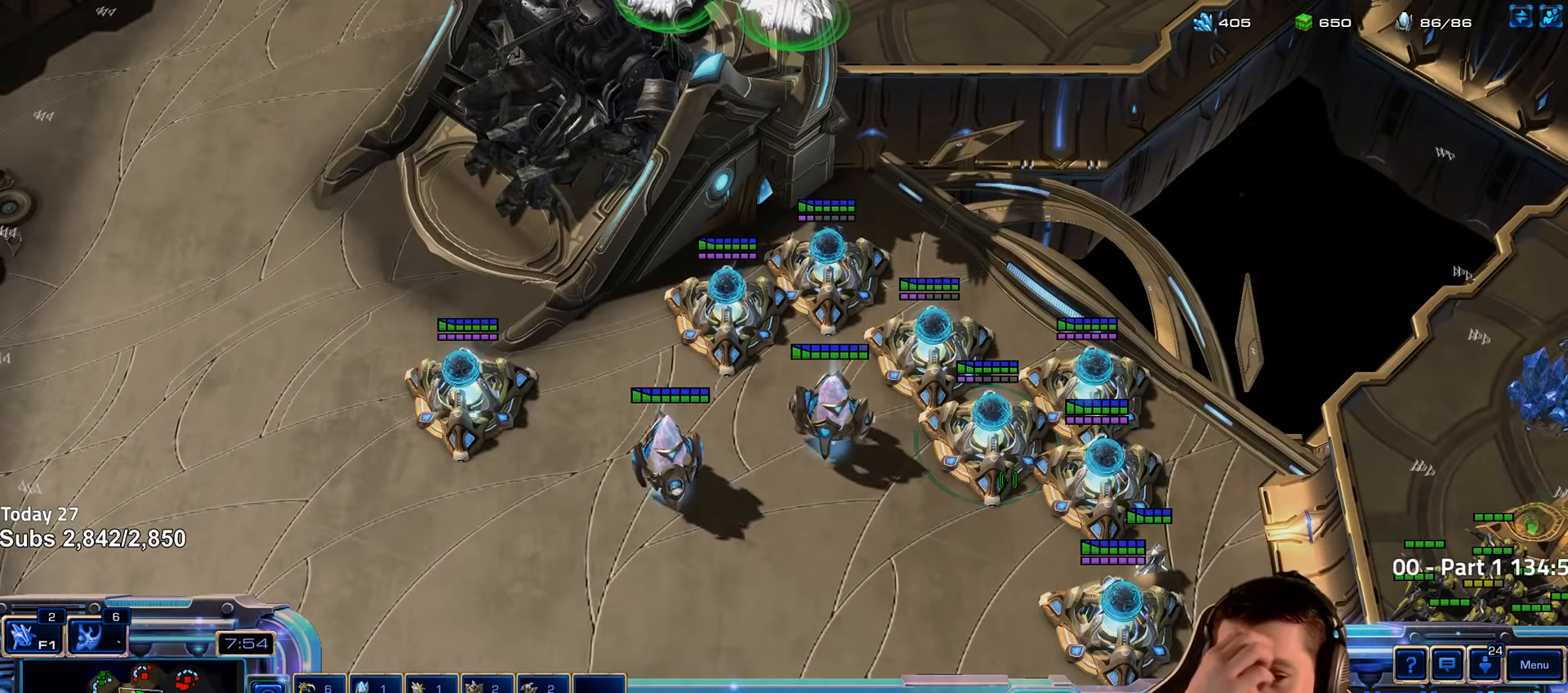
{"keys": [], "events": []}
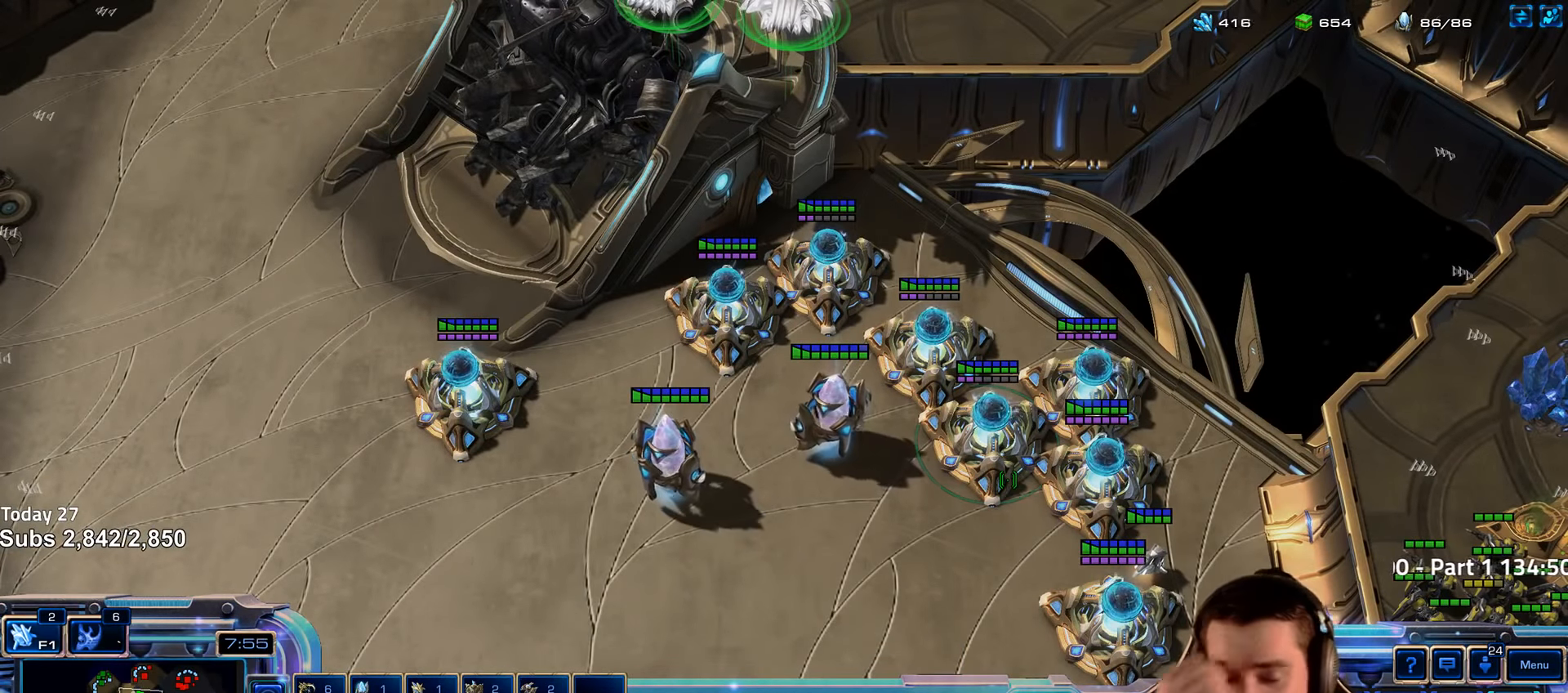
{"keys": [], "events": [[17, "tilde", "down"], [117, "tilde", "up"]]}
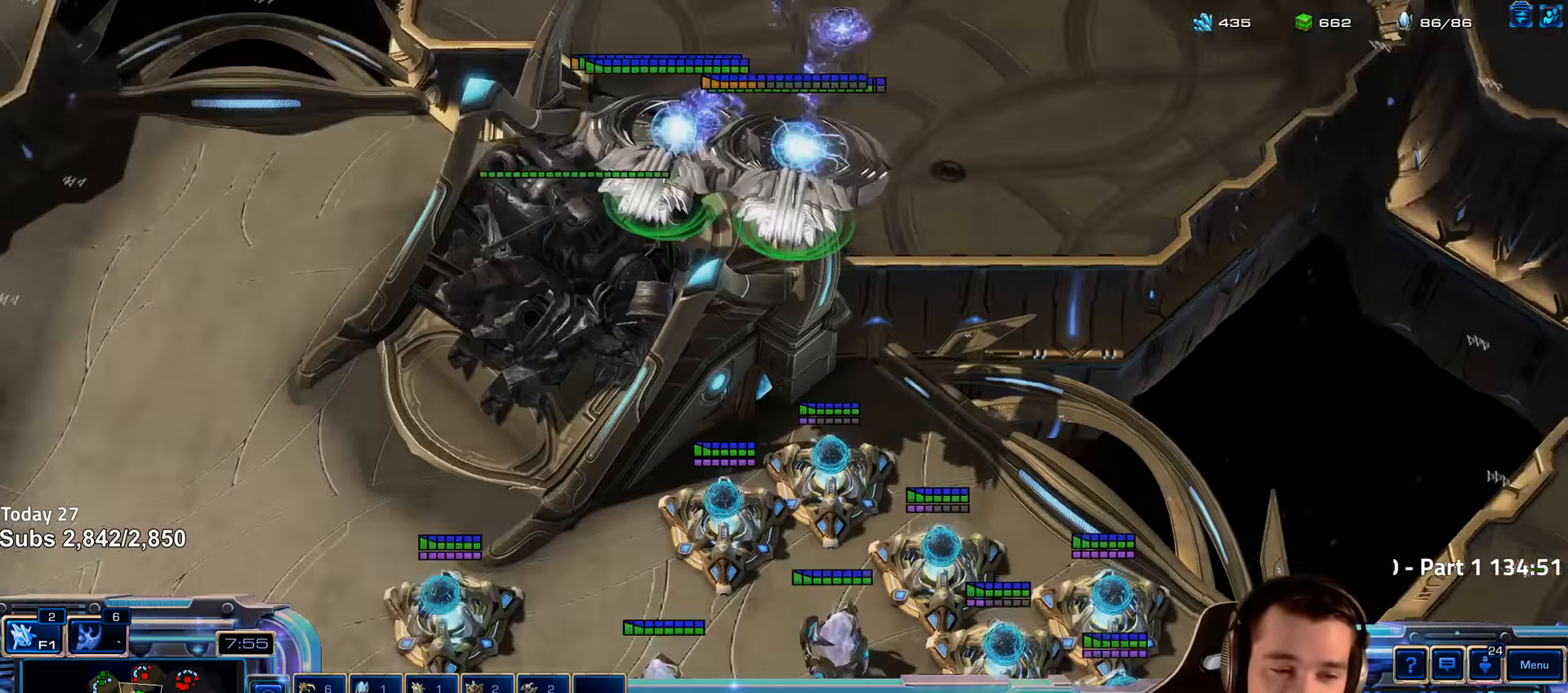
{"keys": [], "events": [[317, "f2", "down"], [350, "f3", "down"], [400, "f2", "up"], [417, "f3", "up"]]}
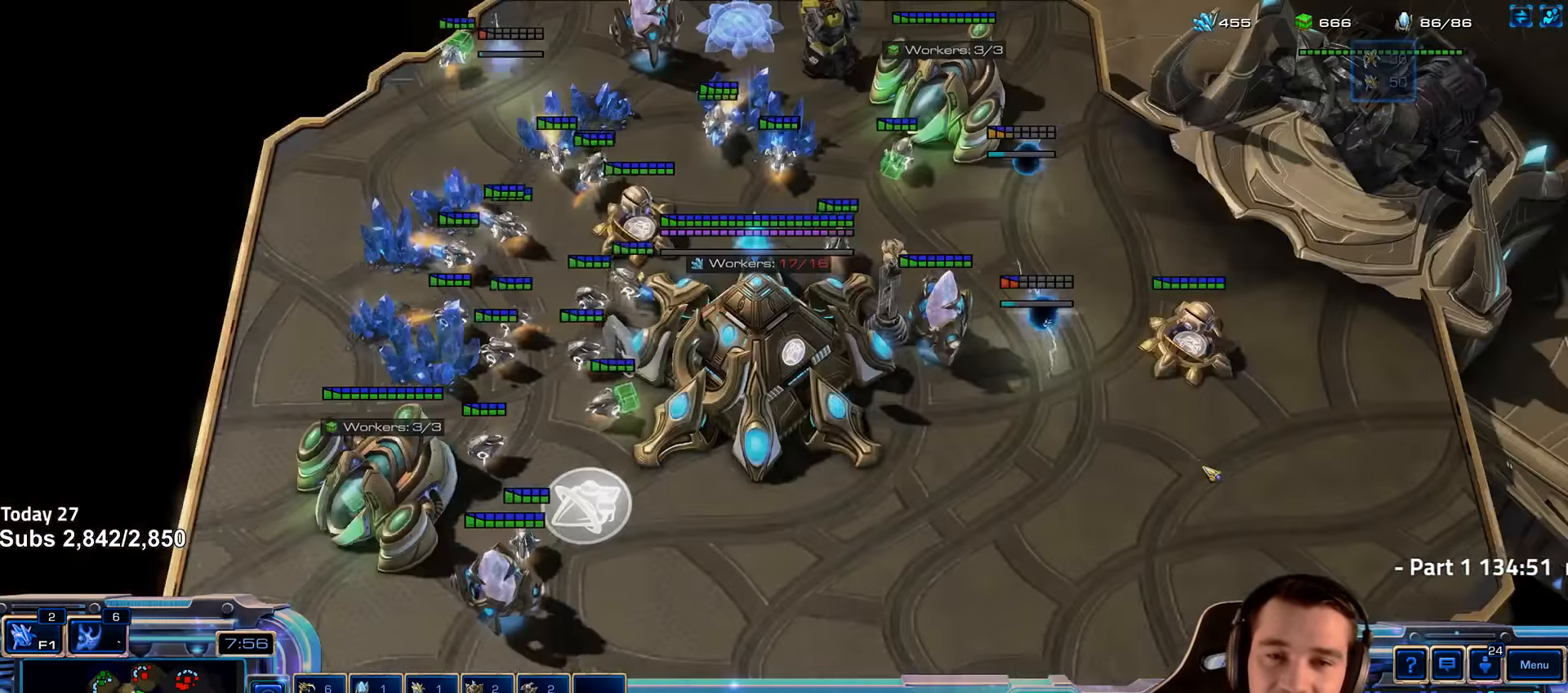
{"keys": [], "events": [[50, "4", "down"], [100, "4", "up"], [167, "f2", "down"], [200, "f3", "down"], [250, "f2", "up"], [267, "f3", "up"], [367, "4", "down"], [483, "4", "up"]]}
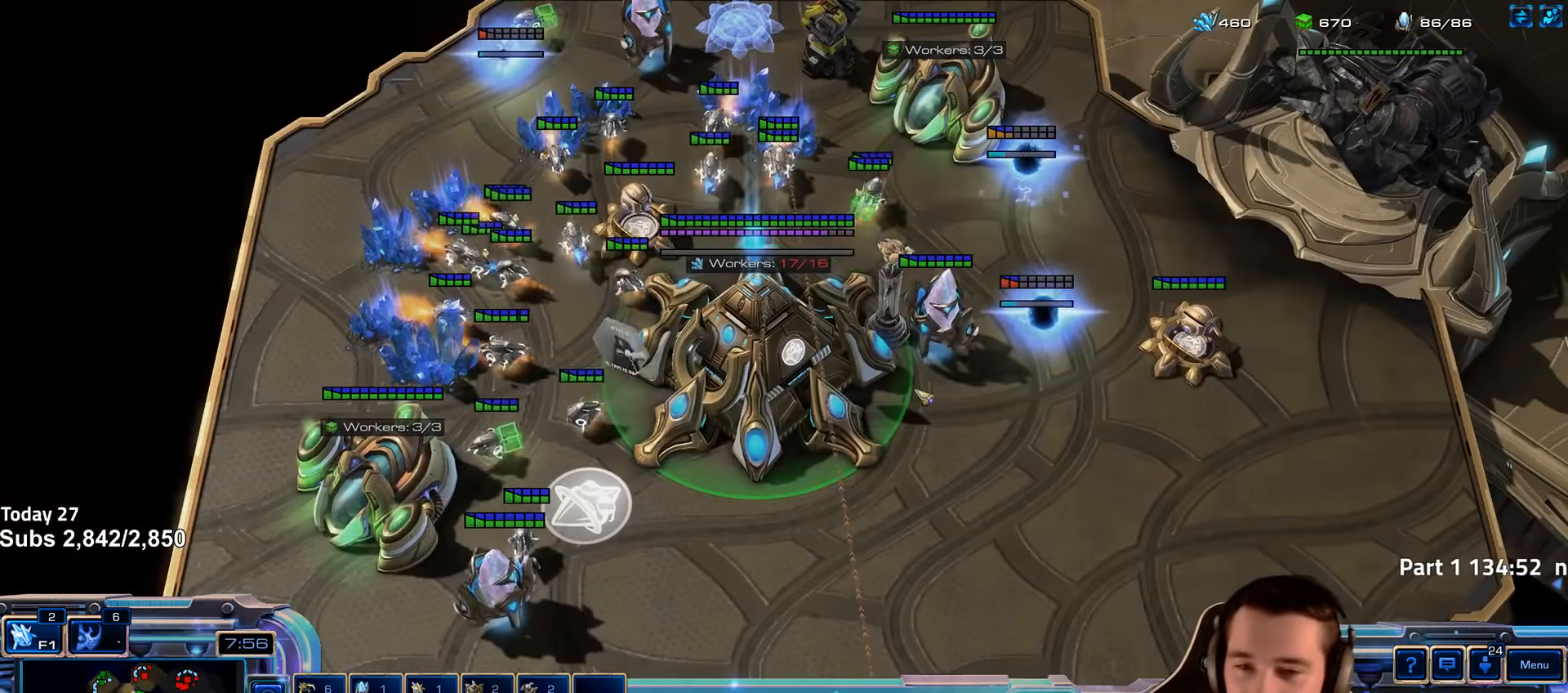
{"keys": [], "events": [[50, "shift", "down"], [183, "shift", "up"]]}
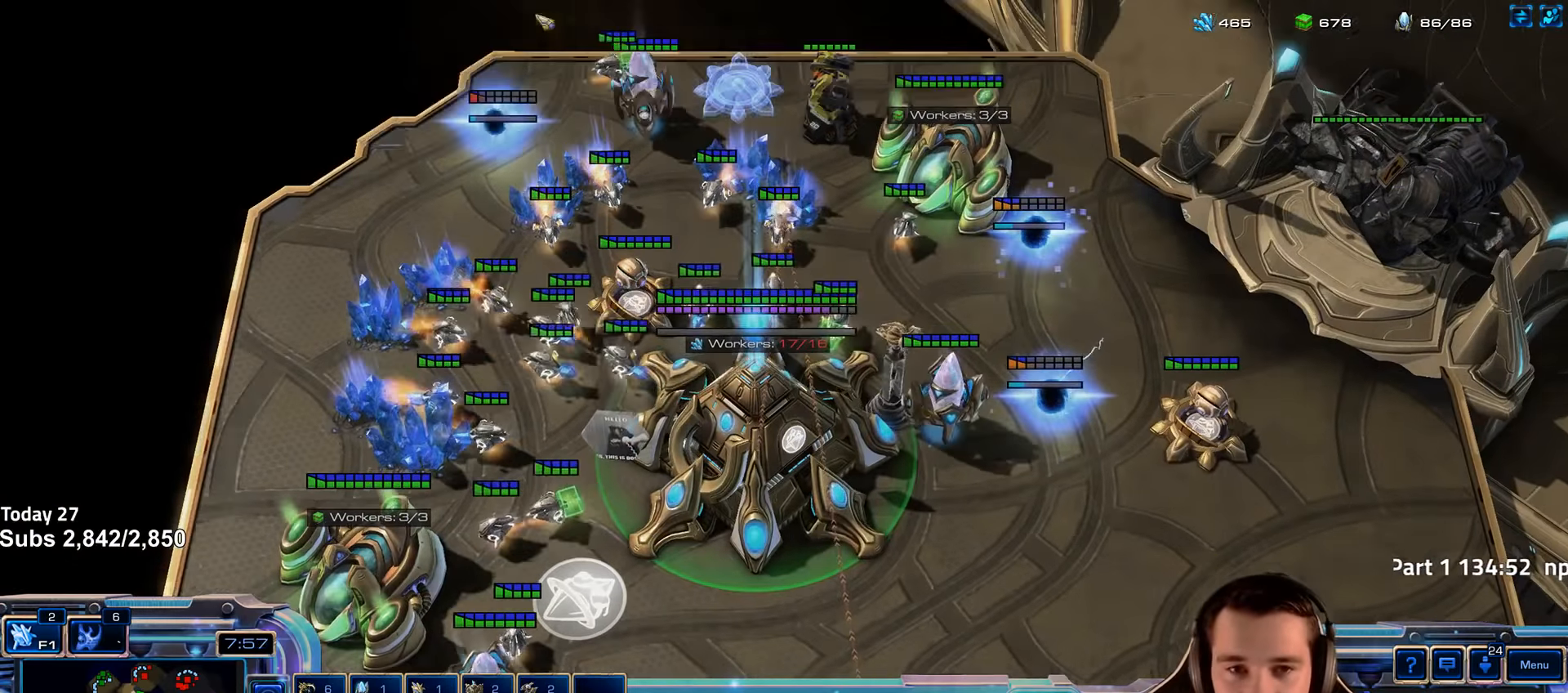
{"keys": ["c", "shift"], "events": [[400, "b", "down"], [467, "shift", "down"], [483, "c", "down"], [500, "b", "up"]]}
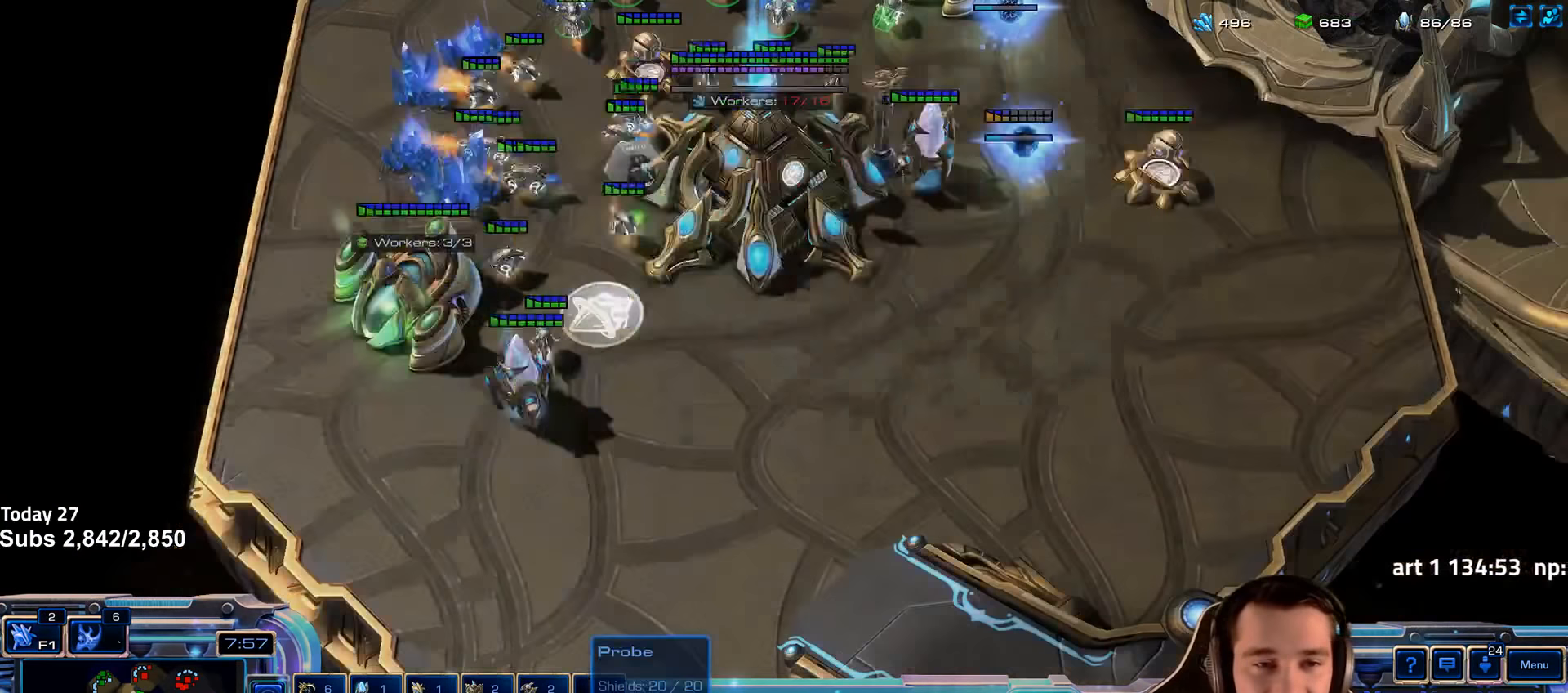
{"keys": ["shift"], "events": [[67, "c", "up"]]}
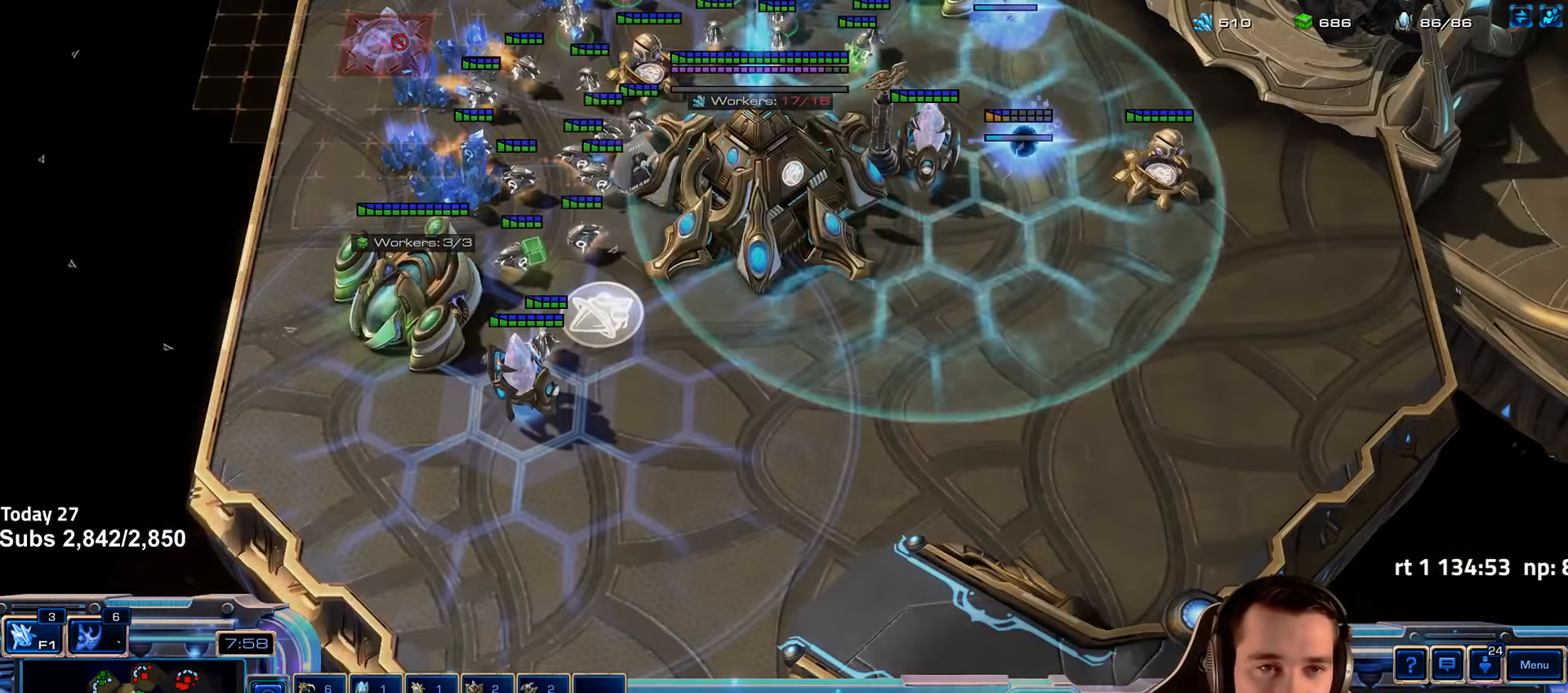
{"keys": ["shift"], "events": []}
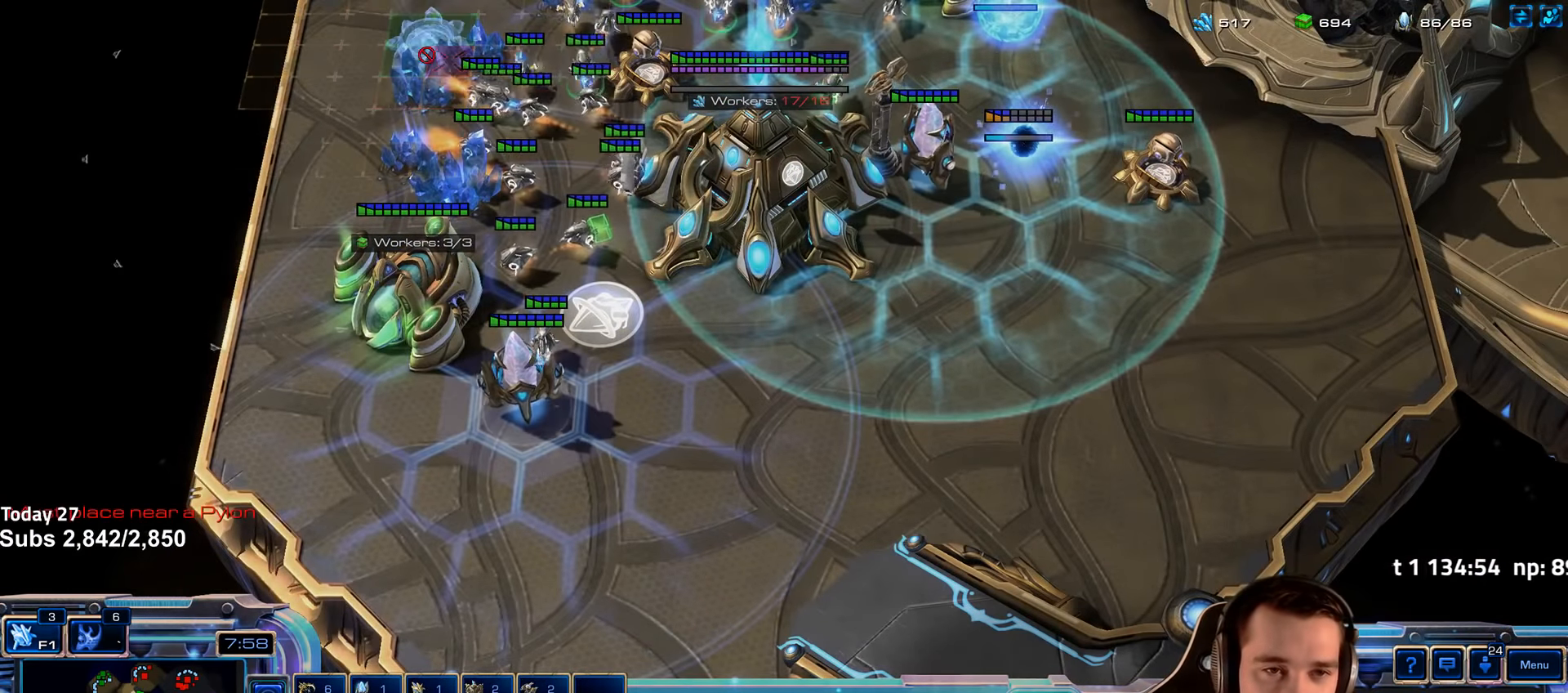
{"keys": ["shift"], "events": []}
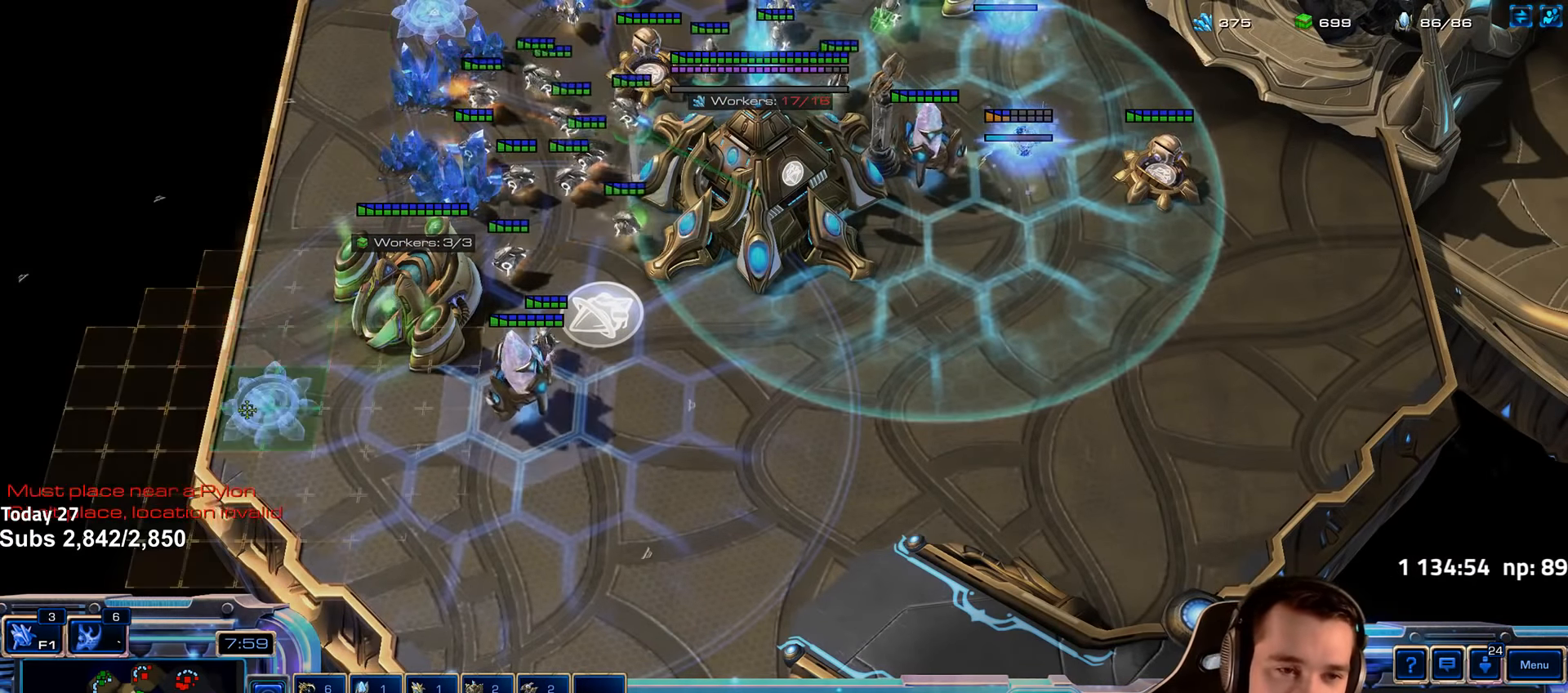
{"keys": ["shift"], "events": []}
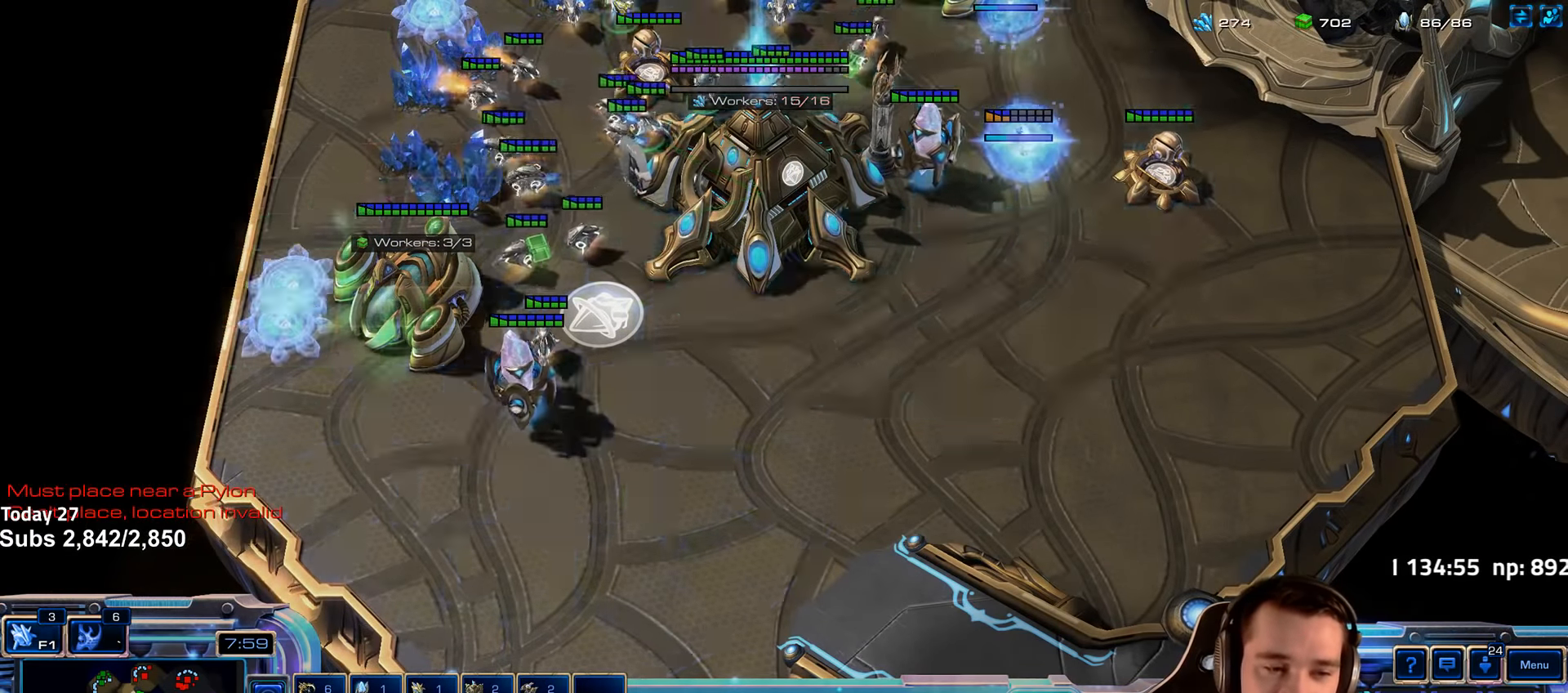
{"keys": ["tilde"], "events": [[250, "shift", "up"], [317, "tilde", "down"], [417, "tilde", "up"], [483, "tilde", "down"]]}
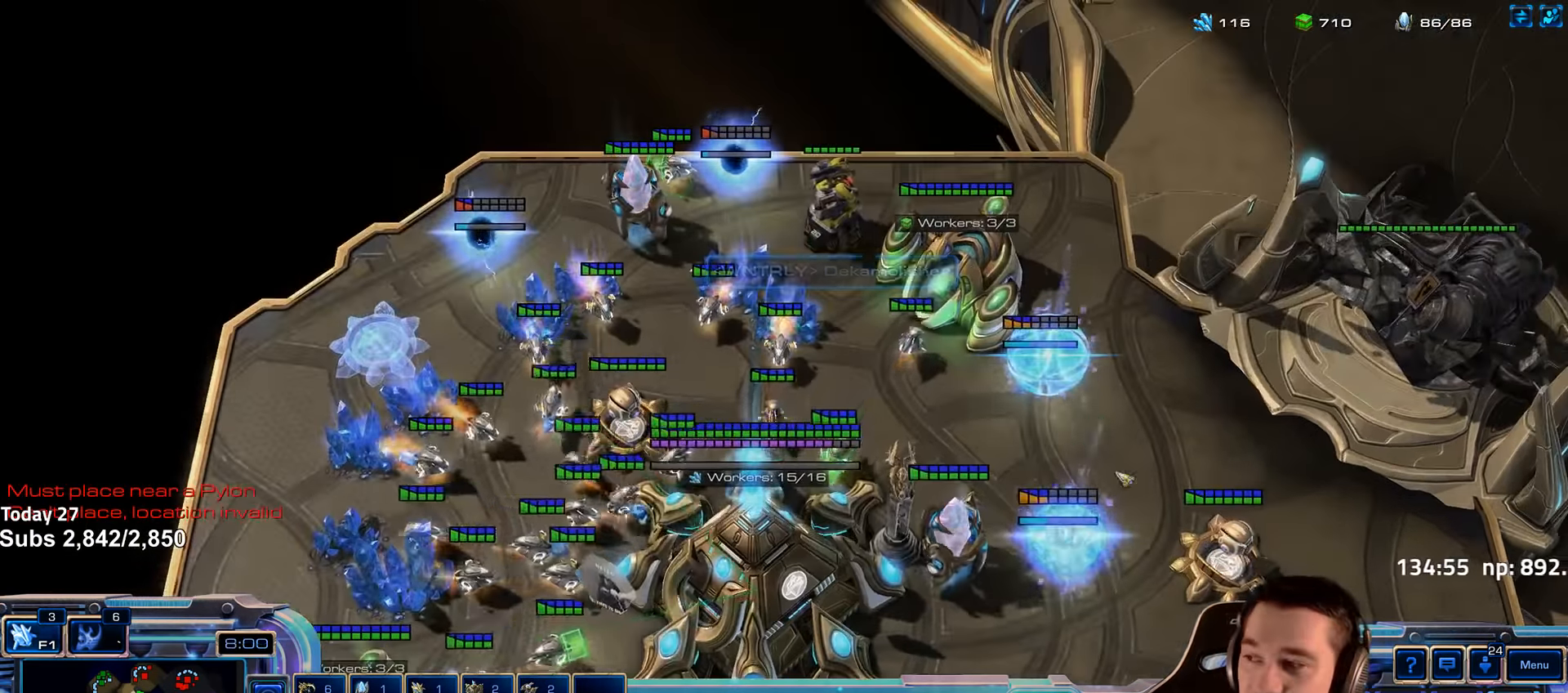
{"keys": [], "events": [[133, "tilde", "up"], [233, "ctrl", "down"], [383, "1", "down"], [483, "ctrl", "up"], [500, "1", "up"]]}
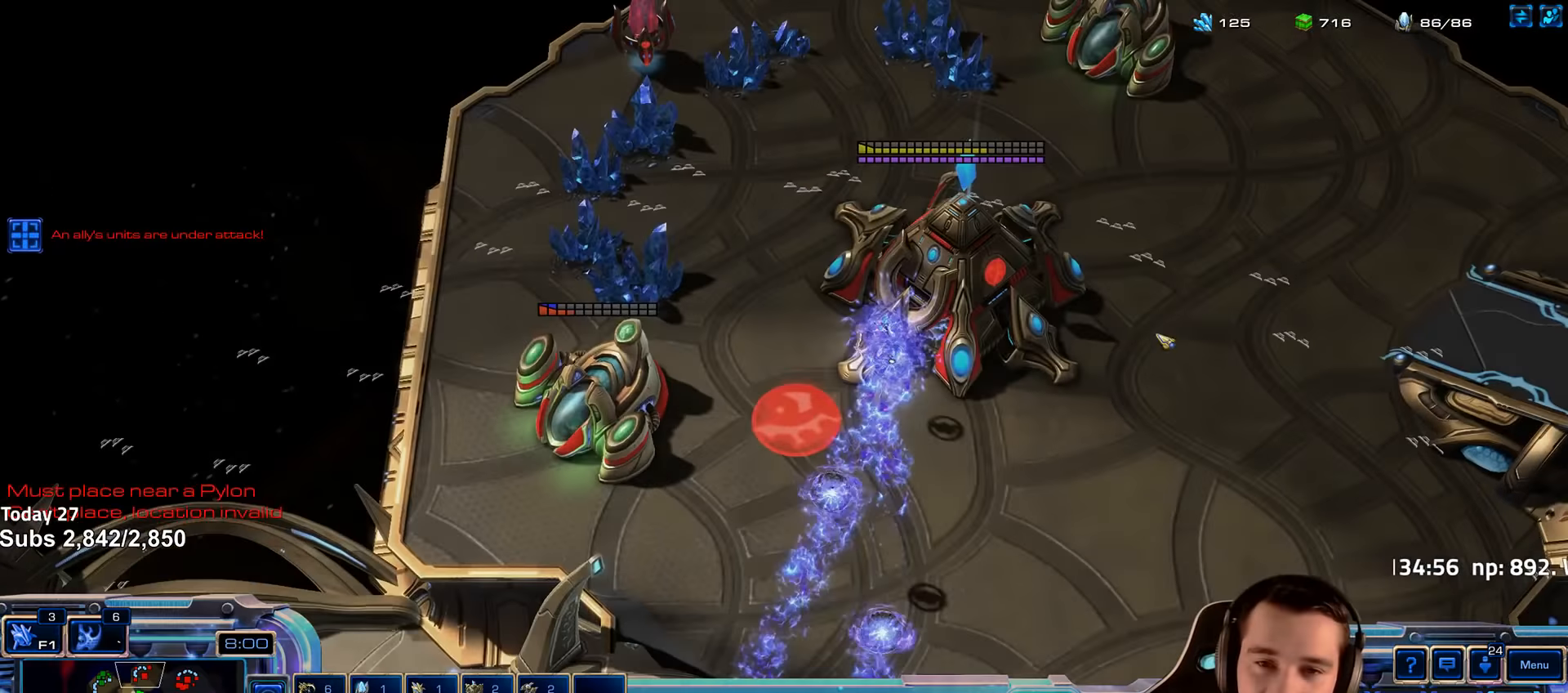
{"keys": ["5"], "events": [[333, "shift", "down"], [433, "shift", "up"], [483, "5", "down"]]}
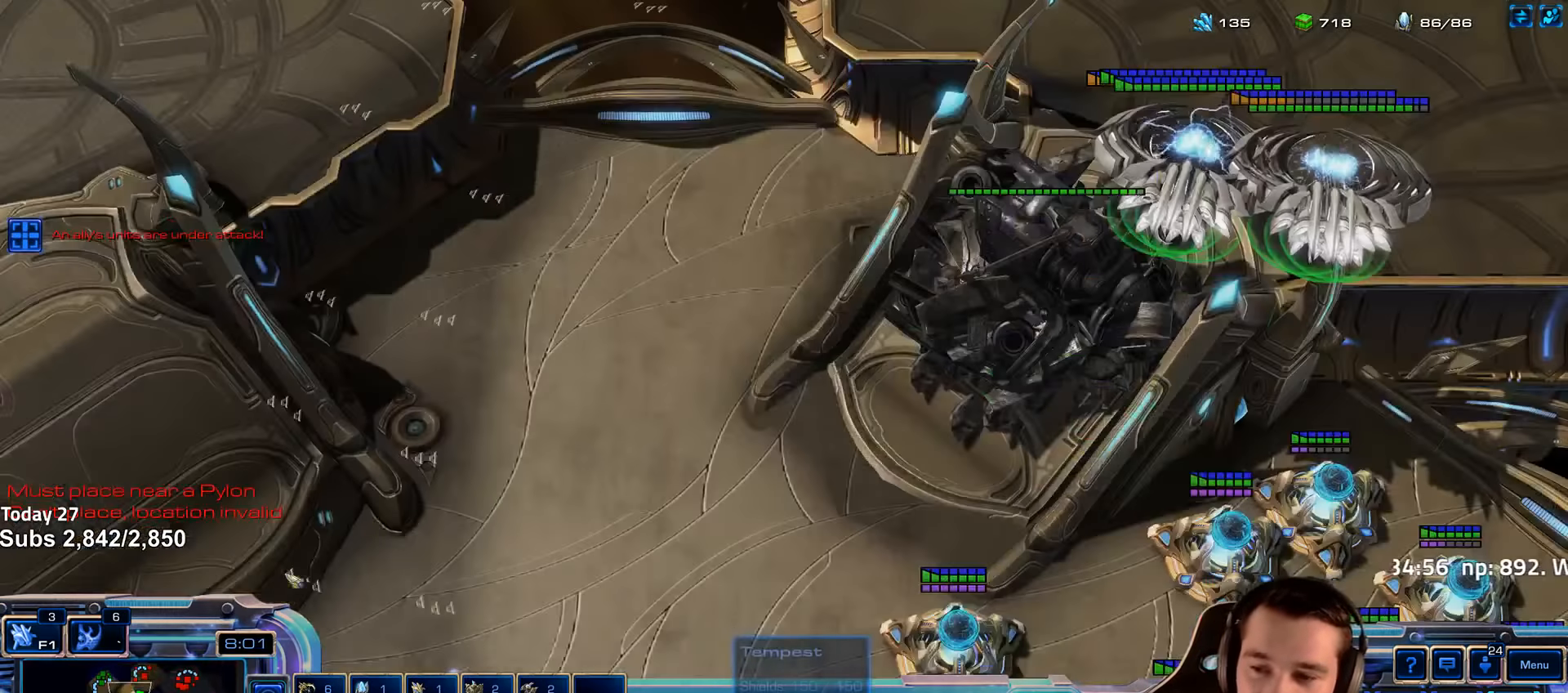
{"keys": [], "events": [[66, "5", "up"], [316, "f2", "down"], [333, "f3", "down"], [416, "f2", "up"], [433, "f3", "up"]]}
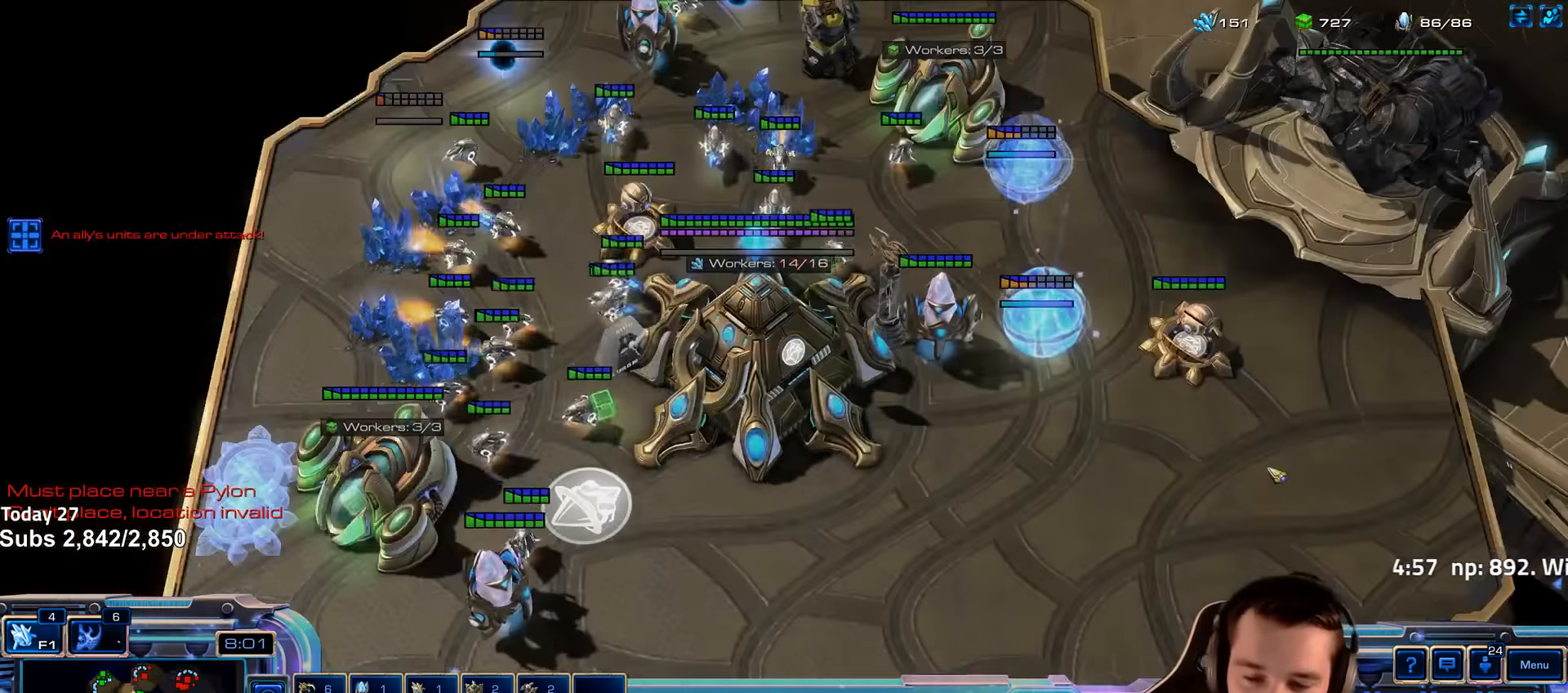
{"keys": [], "events": [[16, "4", "down"], [100, "4", "up"], [150, "shift", "down"], [233, "4", "down"], [233, "shift", "up"], [316, "4", "up"], [383, "shift", "down"], [450, "shift", "up"]]}
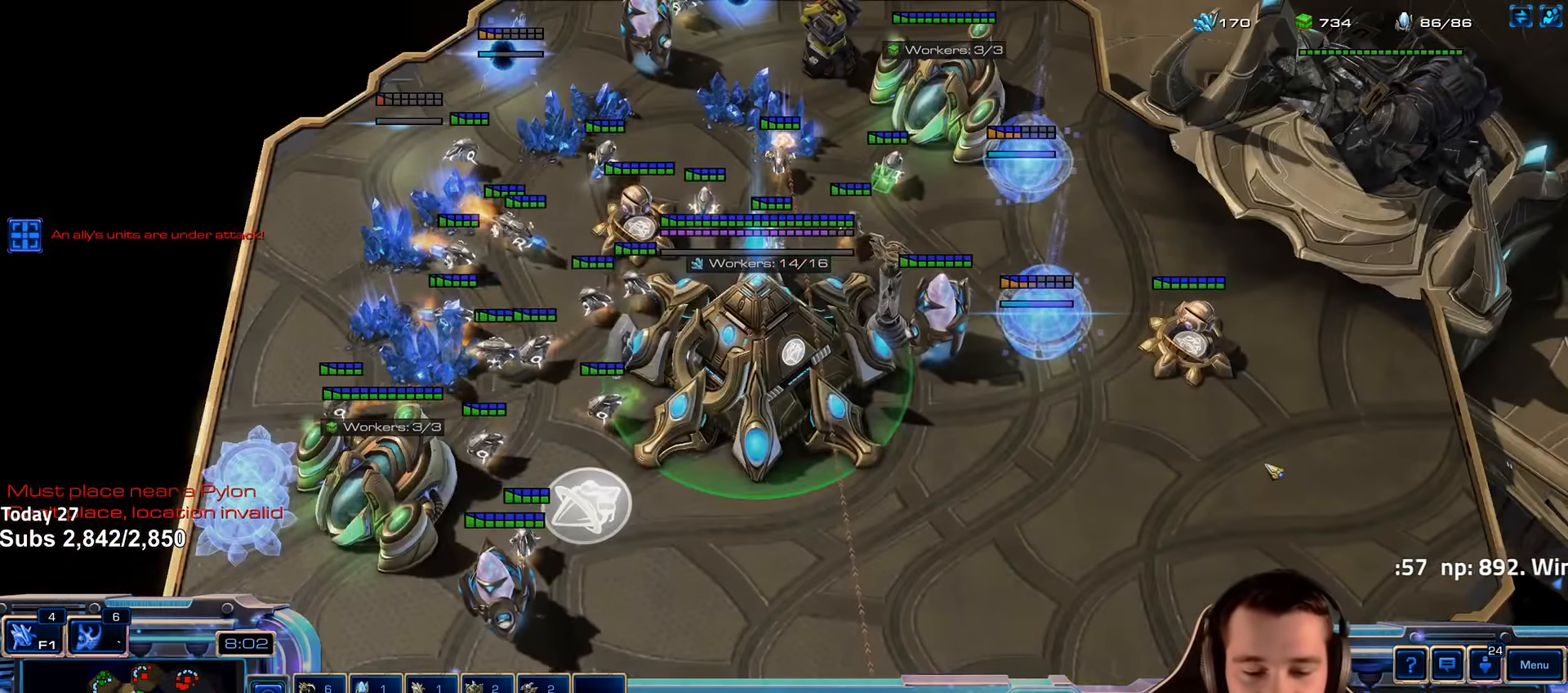
{"keys": [], "events": []}
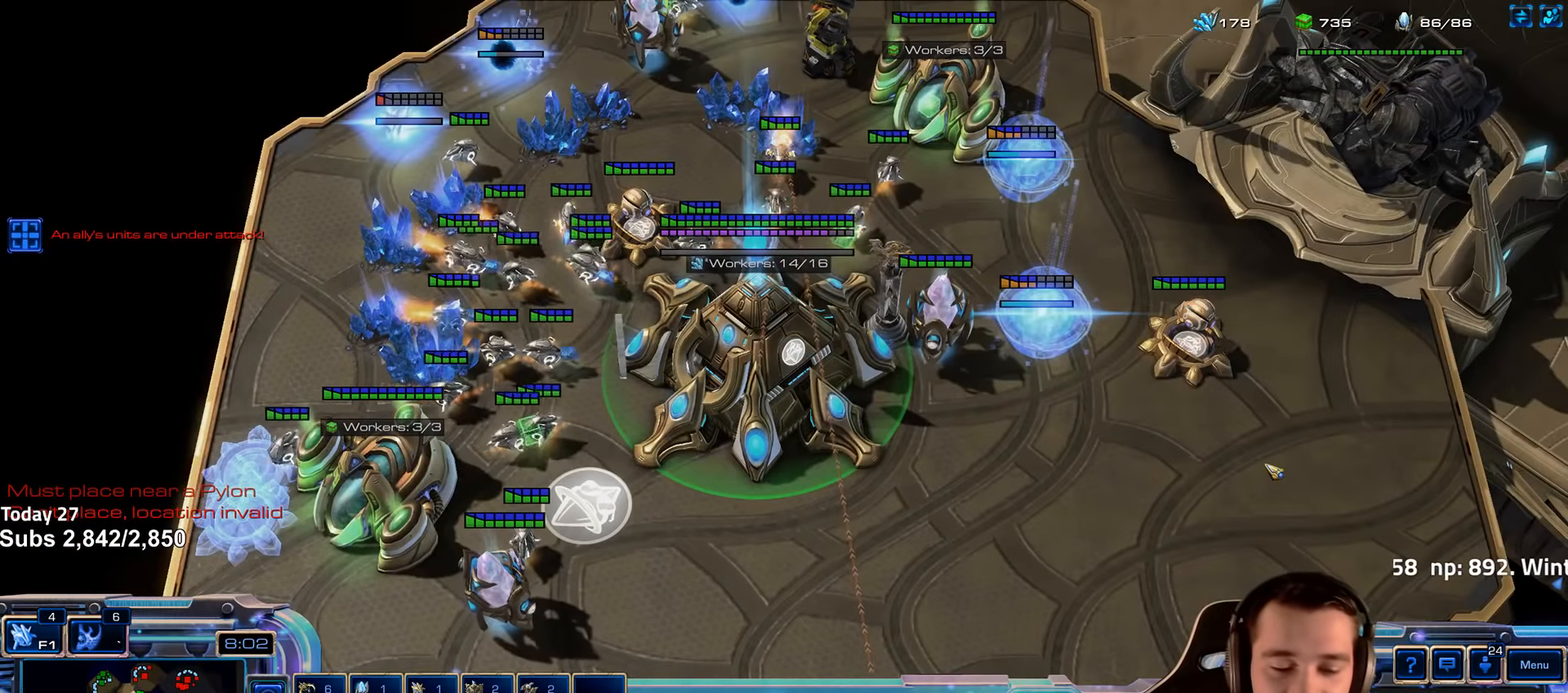
{"keys": ["tilde"], "events": [[183, "shift", "down"], [283, "shift", "up"], [466, "tilde", "down"]]}
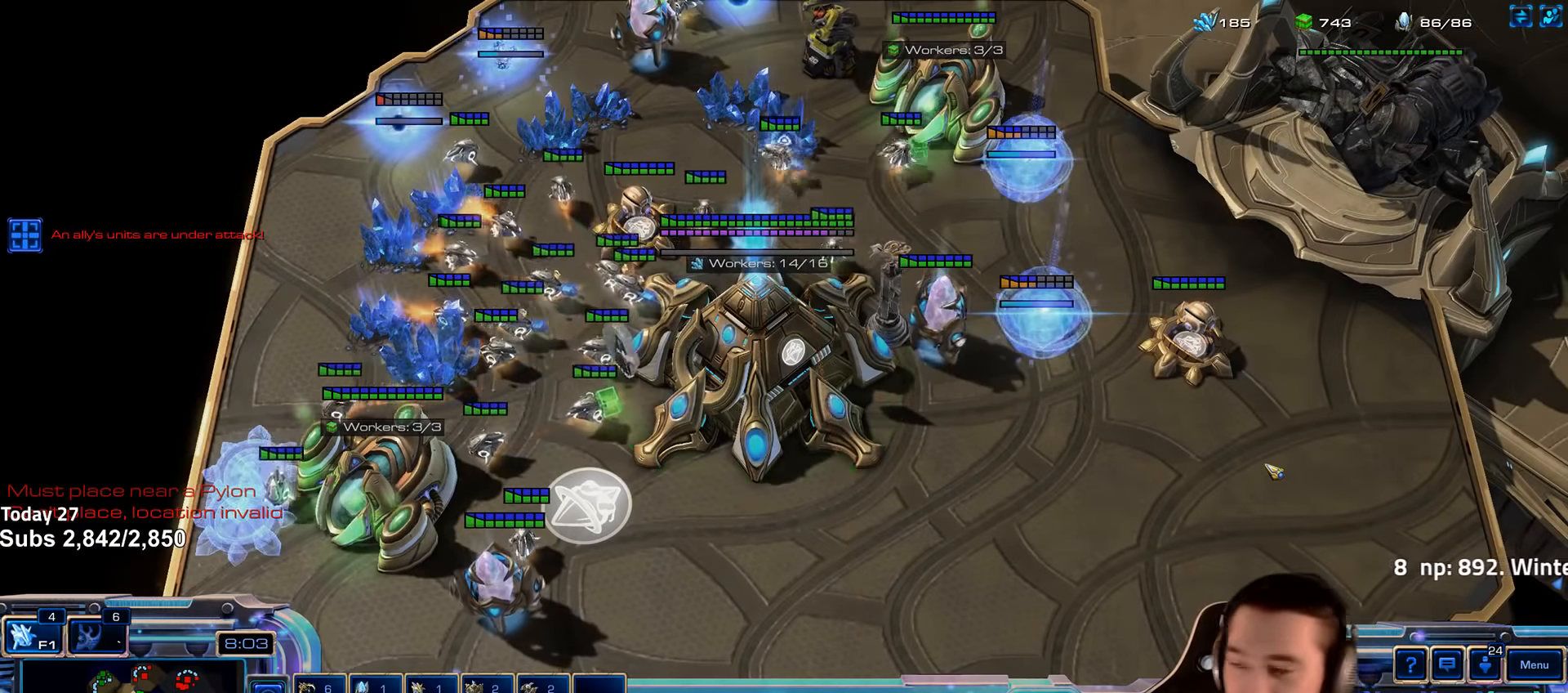
{"keys": ["ctrl"], "events": [[66, "tilde", "up"], [133, "tilde", "down"], [216, "tilde", "up"], [433, "ctrl", "down"]]}